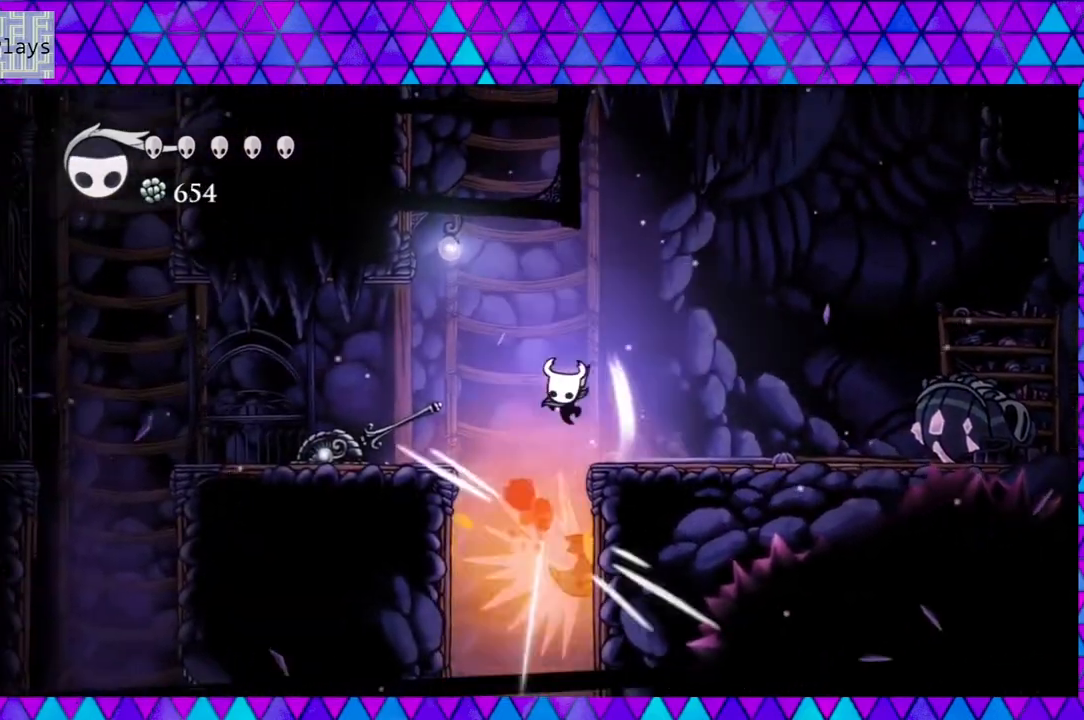
Gameplay with a controller (Nintendo layout); each line is a JSON object with the inputs held at the frame after it. "events" lists button and stick changes between this image and that frame as [ms after this image, input, new state], when the widget could be followed in between. Not read: L3 R3.
{"buttons": ["DPAD_LEFT"], "left_stick": "down", "right_stick": "center", "events": [[17, "DPAD_LEFT", "down"], [50, "Y", "up"], [117, "DPAD_DOWN", "up"]]}
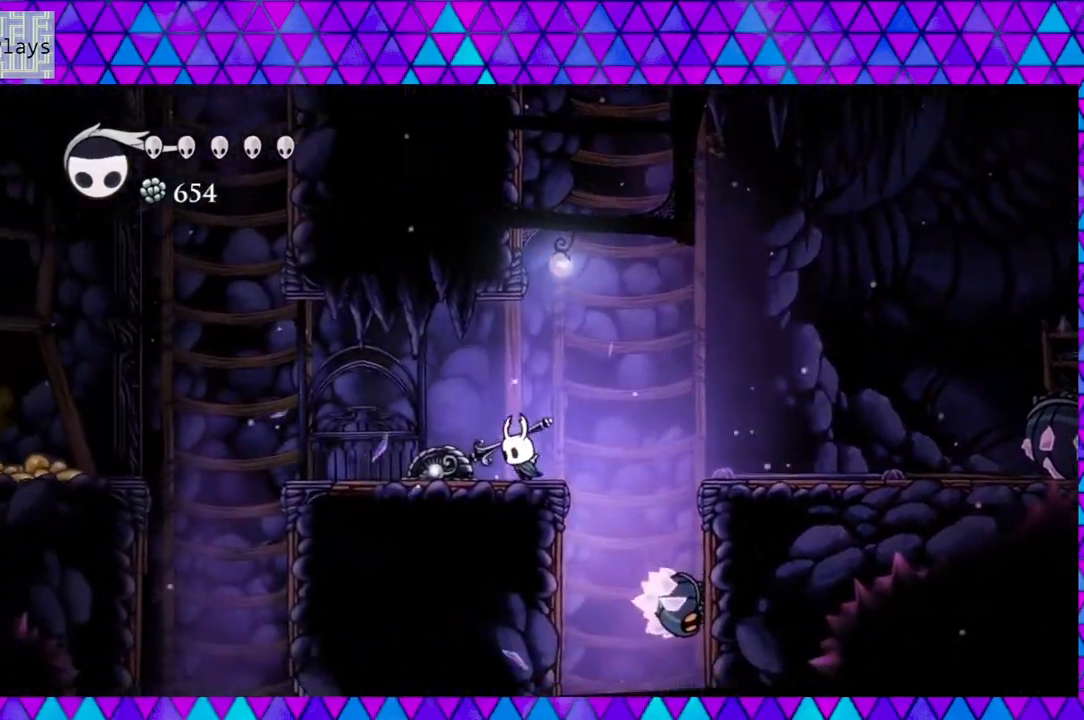
{"buttons": ["DPAD_RIGHT"], "left_stick": "down", "right_stick": "center", "events": [[100, "DPAD_LEFT", "up"], [150, "B", "down"], [183, "DPAD_RIGHT", "down"], [350, "B", "up"]]}
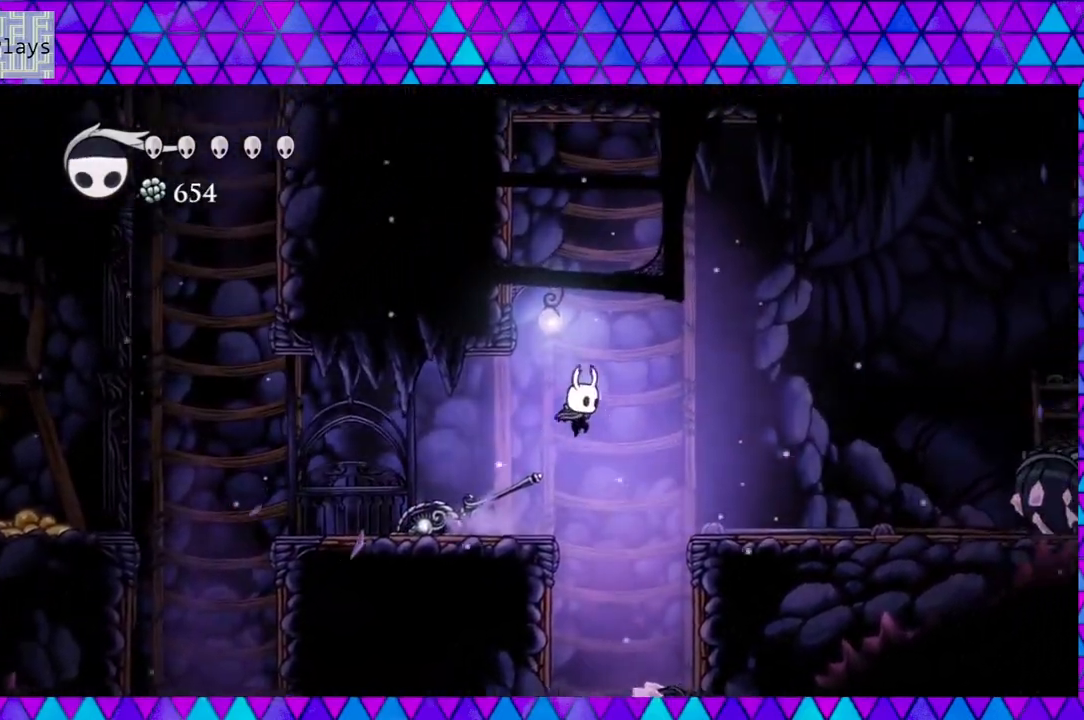
{"buttons": ["Y", "DPAD_DOWN"], "left_stick": "down", "right_stick": "center", "events": [[183, "DPAD_DOWN", "down"], [233, "DPAD_RIGHT", "up"], [283, "Y", "down"]]}
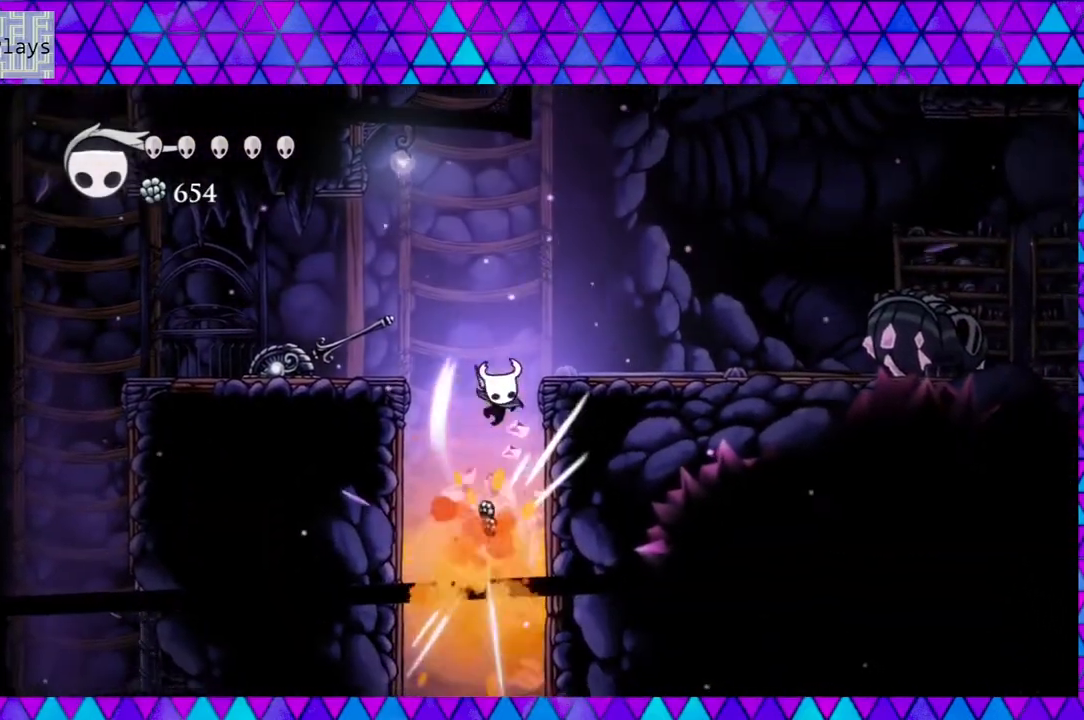
{"buttons": ["DPAD_LEFT"], "left_stick": "down", "right_stick": "center", "events": [[17, "DPAD_LEFT", "down"], [17, "Y", "up"], [67, "DPAD_DOWN", "up"]]}
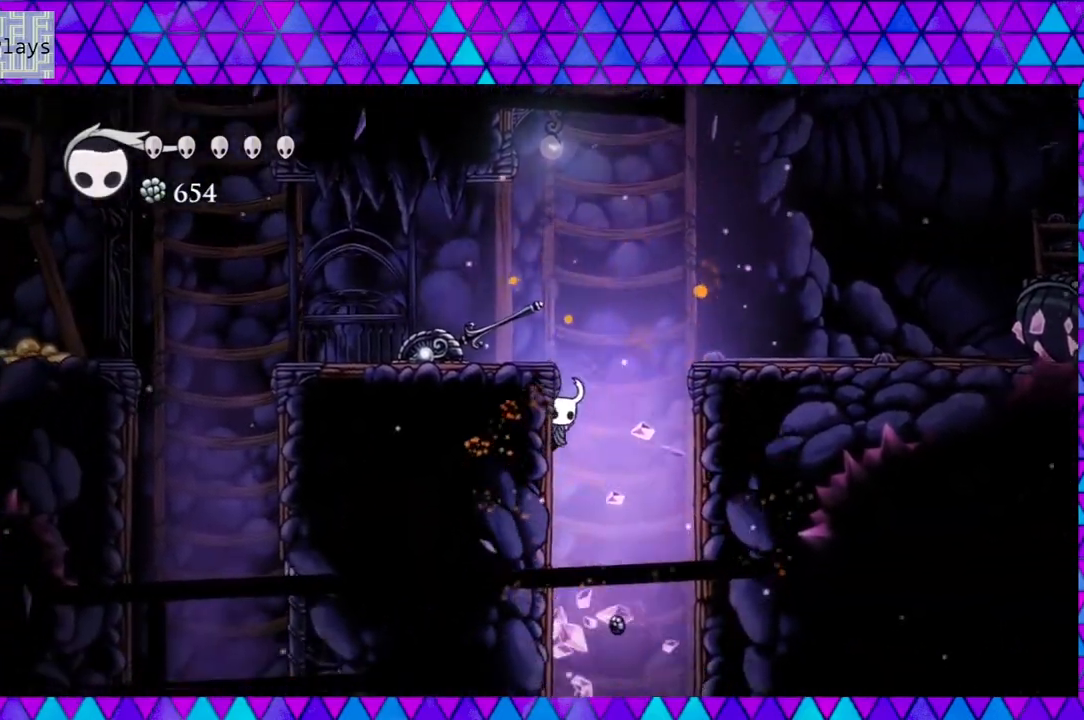
{"buttons": ["DPAD_LEFT"], "left_stick": "down", "right_stick": "center", "events": []}
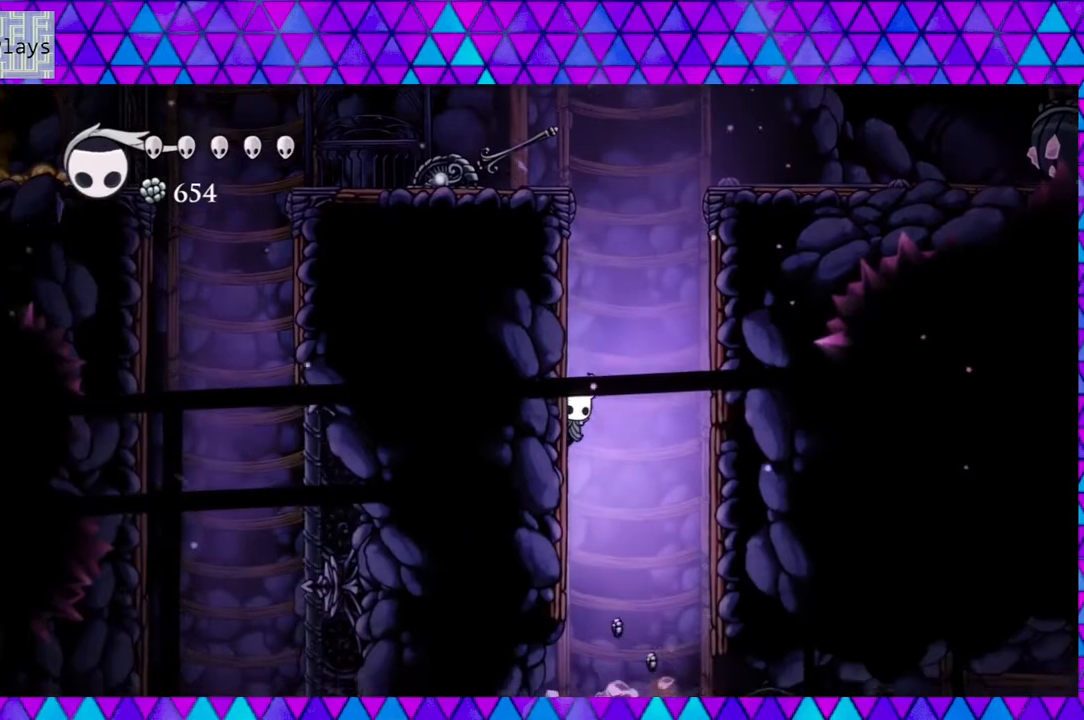
{"buttons": ["DPAD_LEFT"], "left_stick": "down", "right_stick": "center", "events": []}
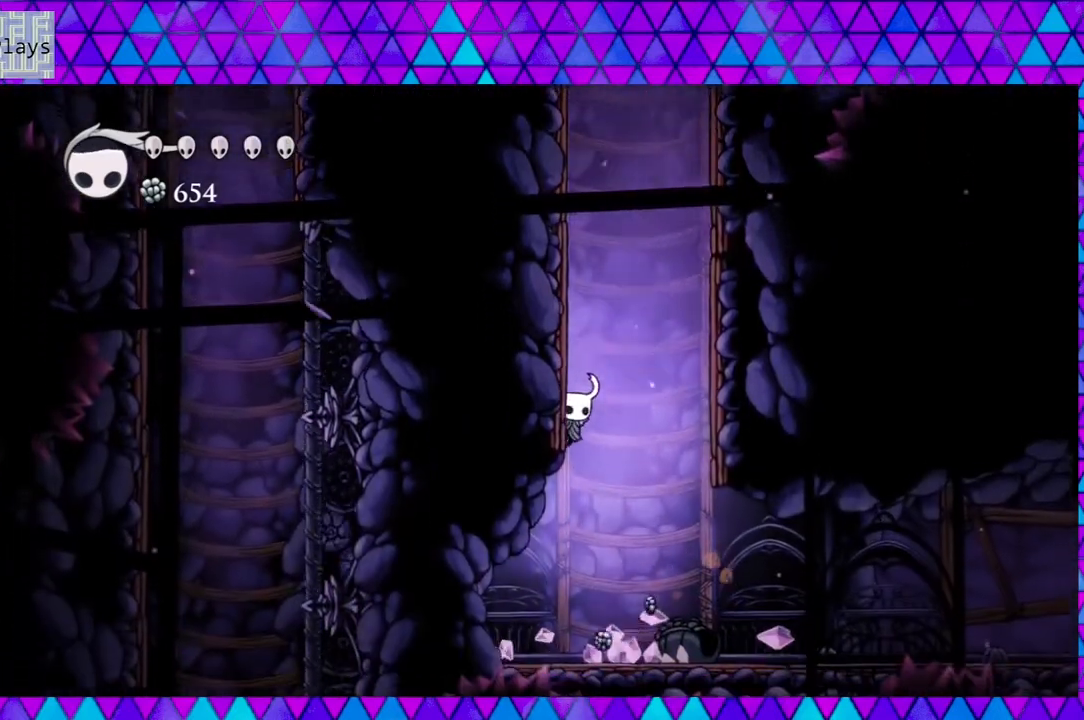
{"buttons": [], "left_stick": "down", "right_stick": "center", "events": [[33, "B", "down"], [133, "DPAD_LEFT", "up"], [133, "DPAD_UP", "down"], [150, "B", "up"], [150, "DPAD_RIGHT", "down"], [150, "DPAD_UP", "up"], [267, "DPAD_RIGHT", "up"]]}
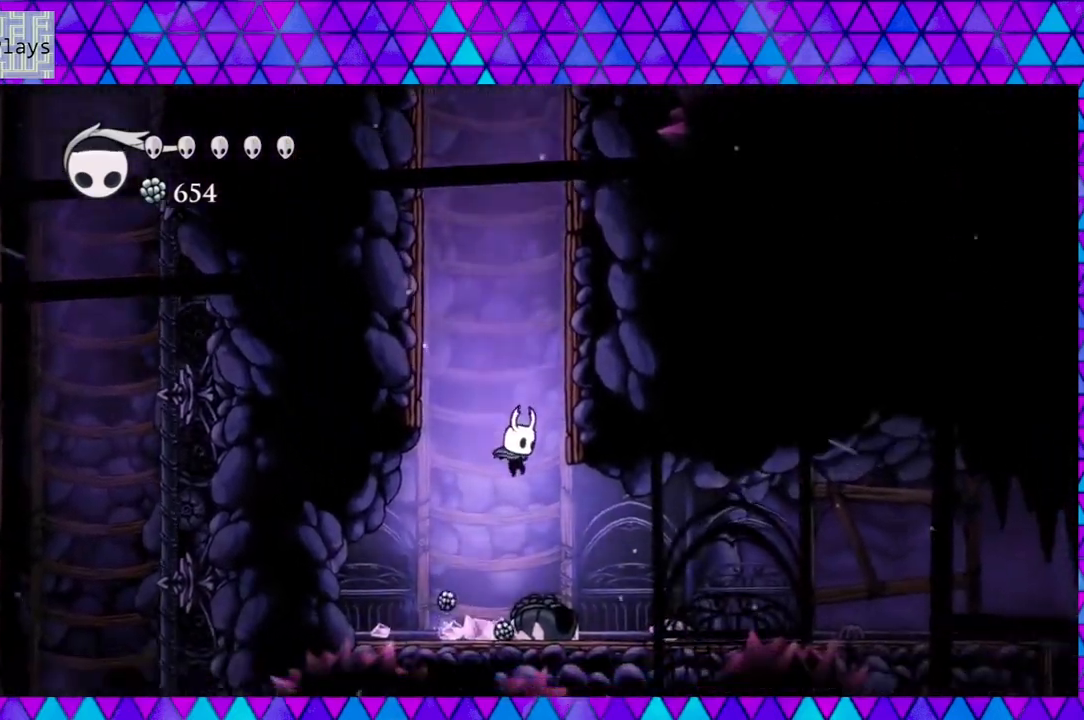
{"buttons": ["DPAD_LEFT"], "left_stick": "down", "right_stick": "center", "events": [[150, "DPAD_LEFT", "down"]]}
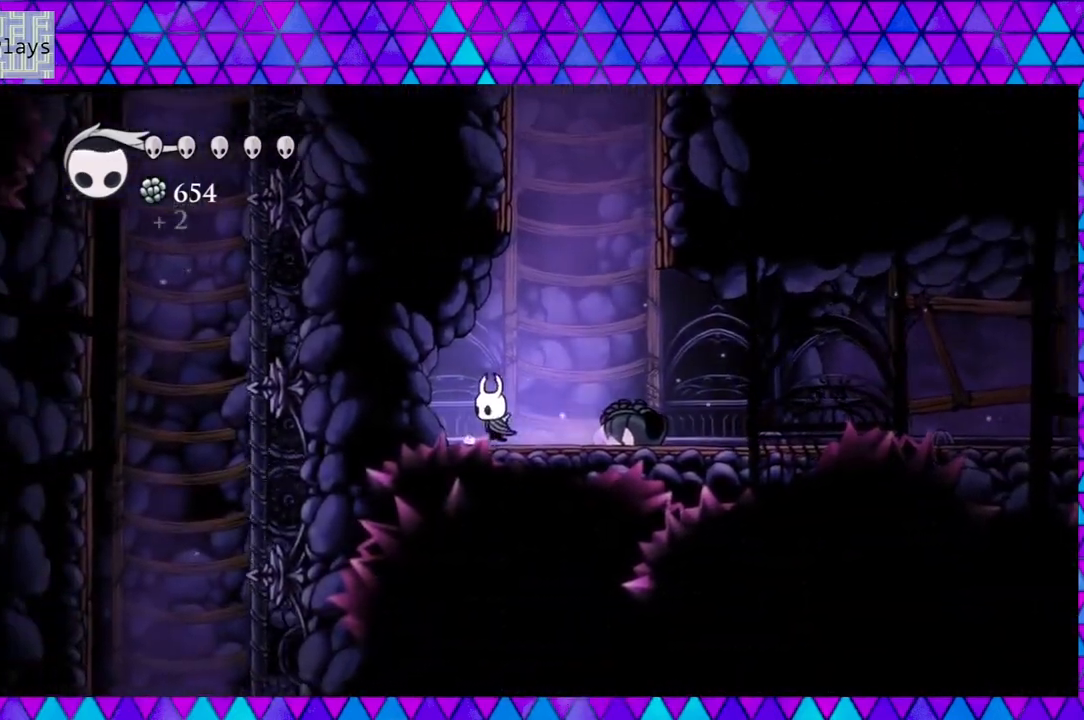
{"buttons": ["R2", "DPAD_RIGHT"], "left_stick": "down", "right_stick": "center", "events": [[67, "DPAD_LEFT", "up"], [150, "DPAD_RIGHT", "down"], [317, "R2", "down"]]}
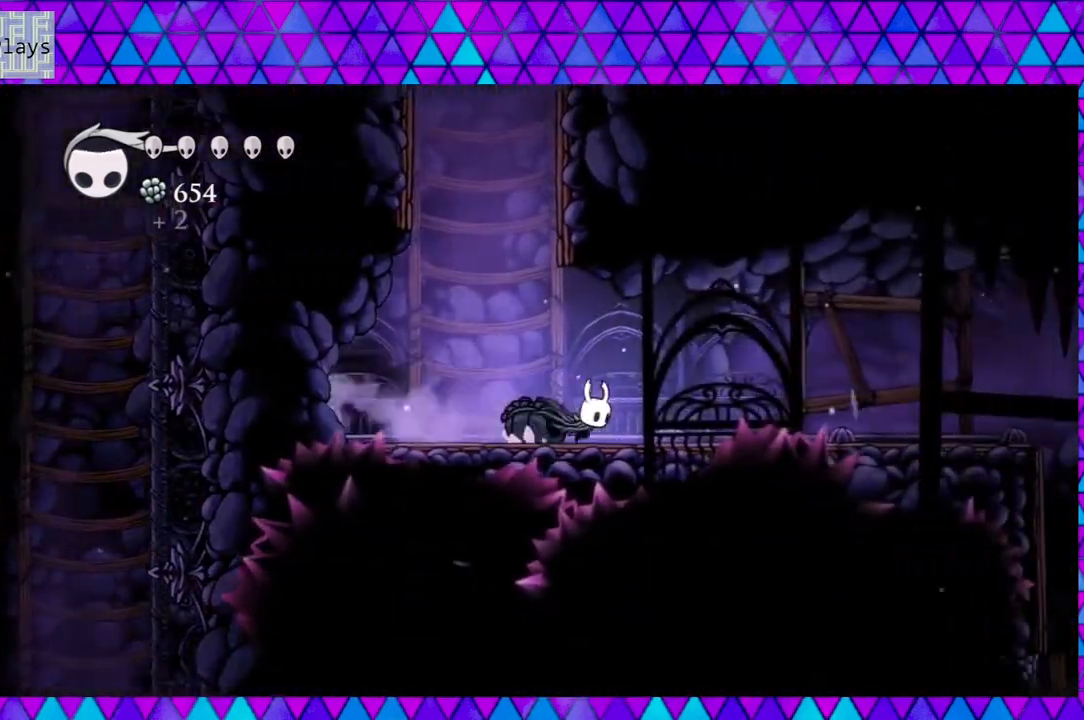
{"buttons": ["DPAD_RIGHT"], "left_stick": "down", "right_stick": "center", "events": [[233, "R2", "up"]]}
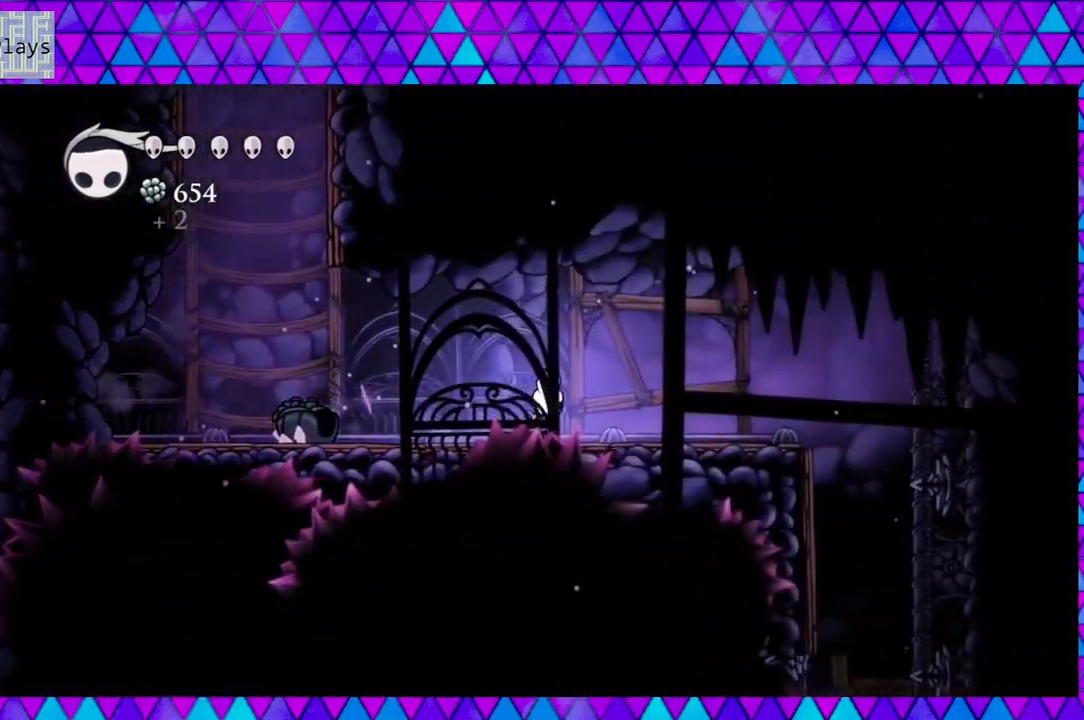
{"buttons": ["DPAD_RIGHT"], "left_stick": "down", "right_stick": "center", "events": []}
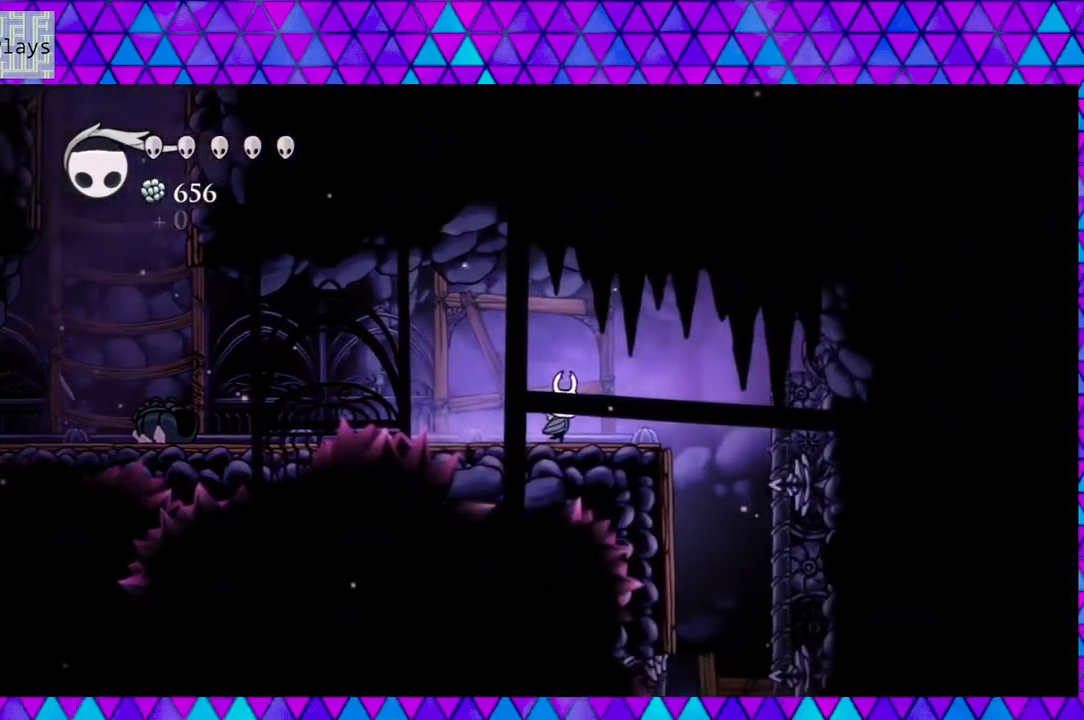
{"buttons": ["DPAD_RIGHT"], "left_stick": "down", "right_stick": "center", "events": [[217, "B", "down"], [333, "B", "up"]]}
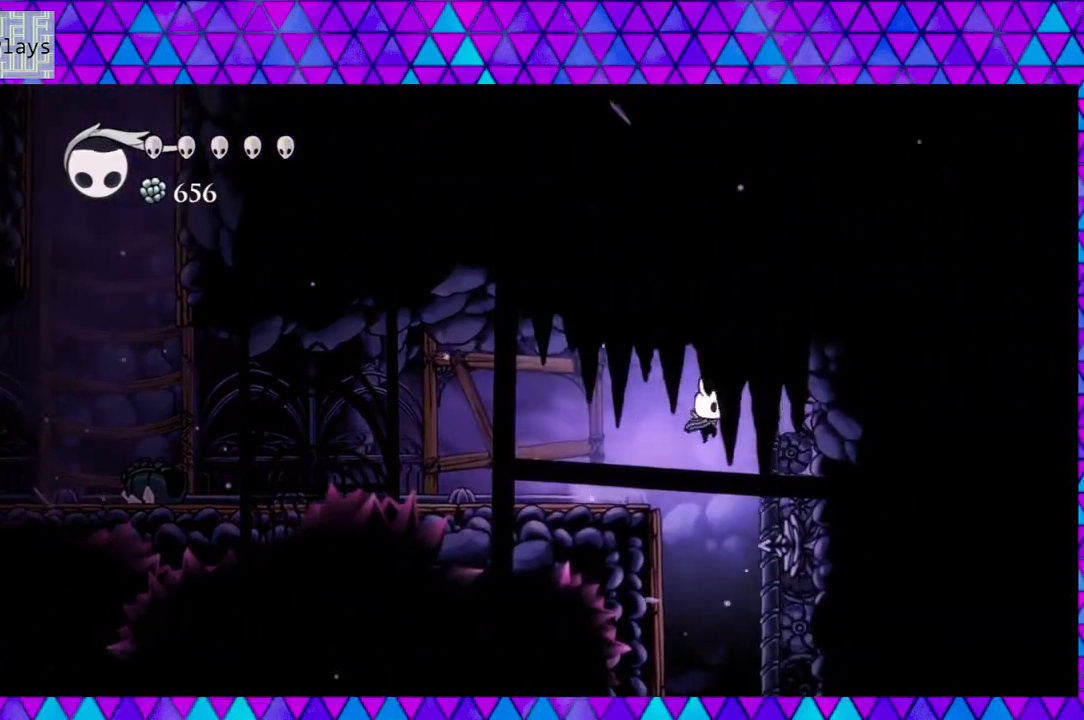
{"buttons": ["DPAD_RIGHT"], "left_stick": "down", "right_stick": "center", "events": []}
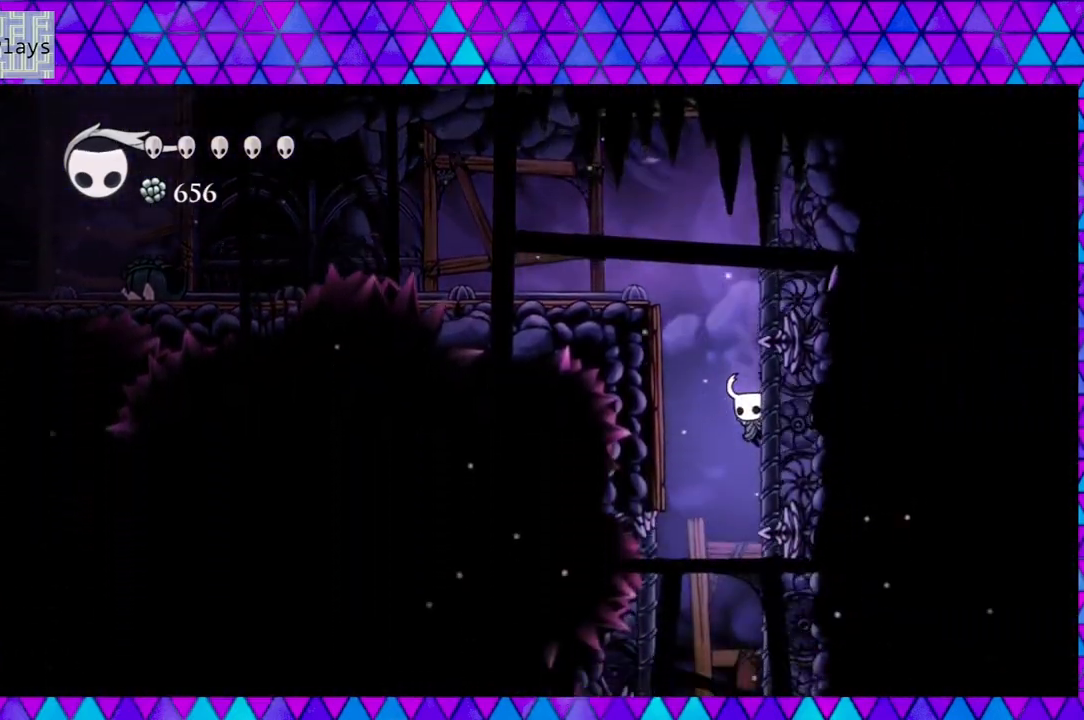
{"buttons": ["DPAD_RIGHT"], "left_stick": "down", "right_stick": "center", "events": []}
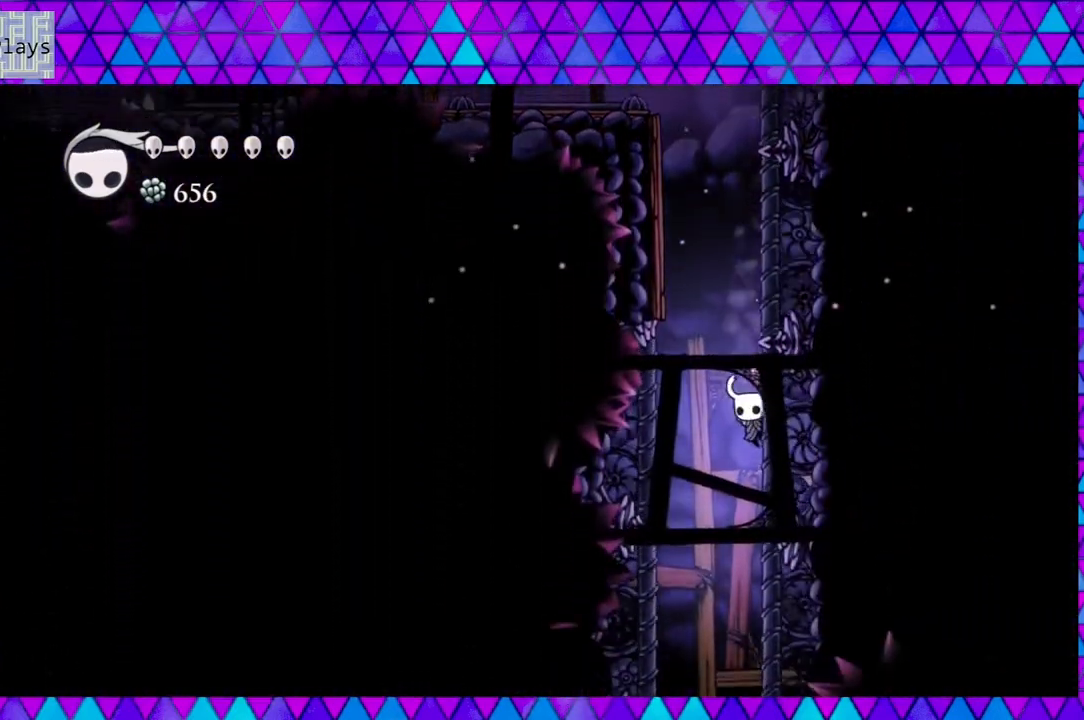
{"buttons": ["DPAD_RIGHT"], "left_stick": "down", "right_stick": "center", "events": []}
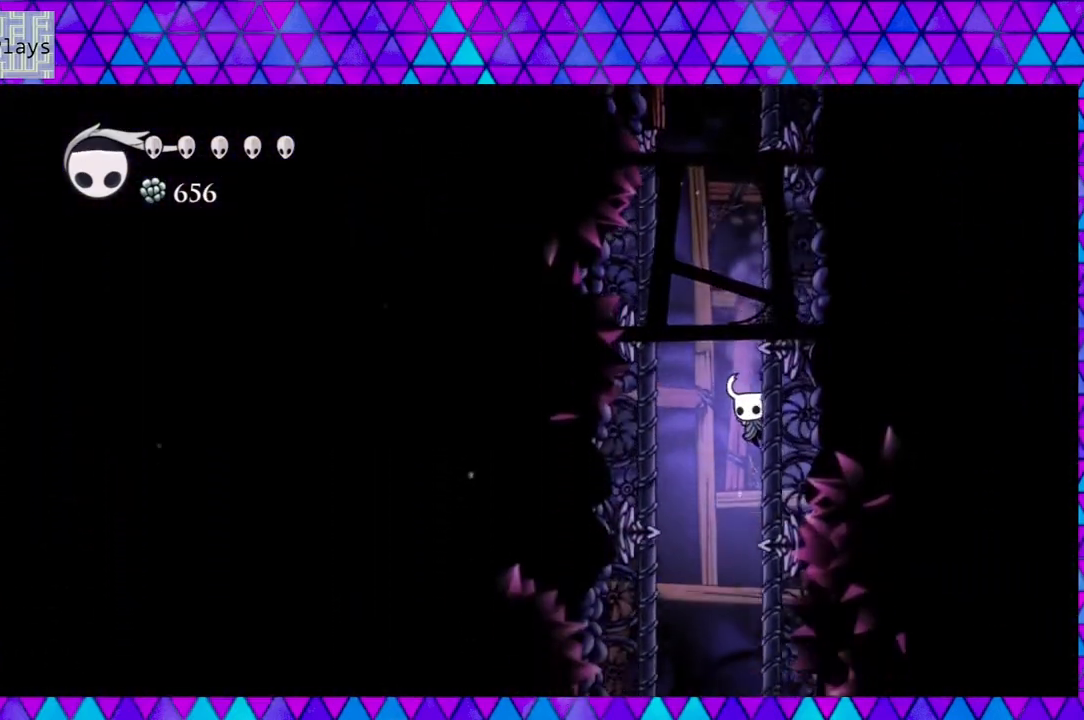
{"buttons": ["DPAD_RIGHT"], "left_stick": "down", "right_stick": "center", "events": []}
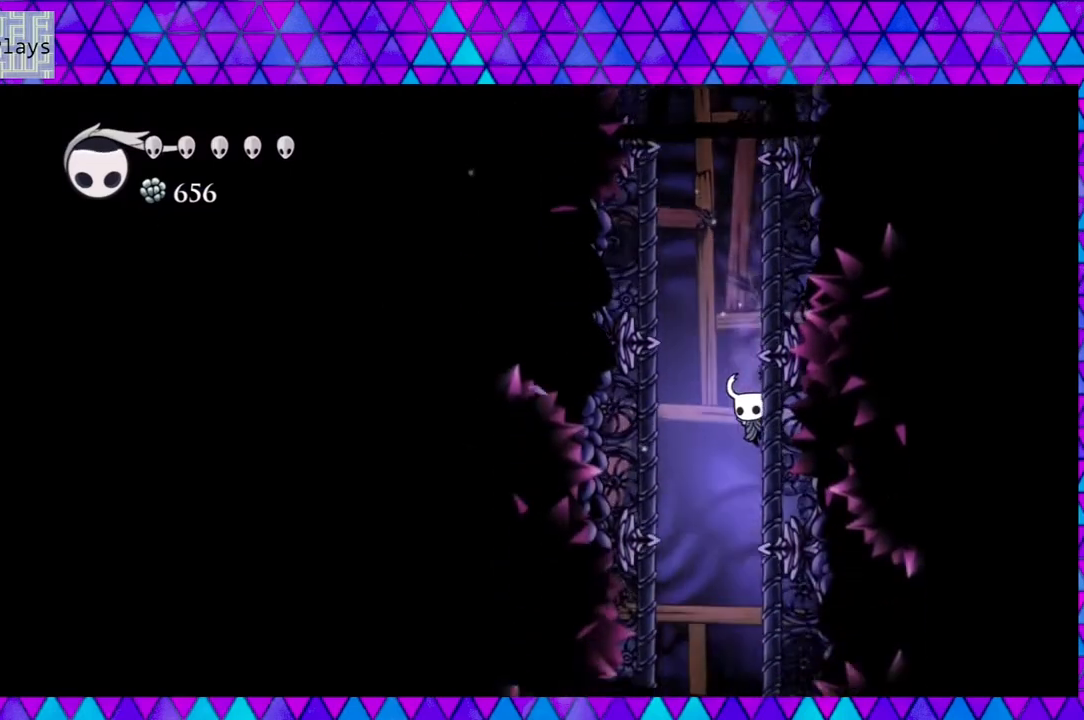
{"buttons": ["DPAD_RIGHT"], "left_stick": "down", "right_stick": "center", "events": []}
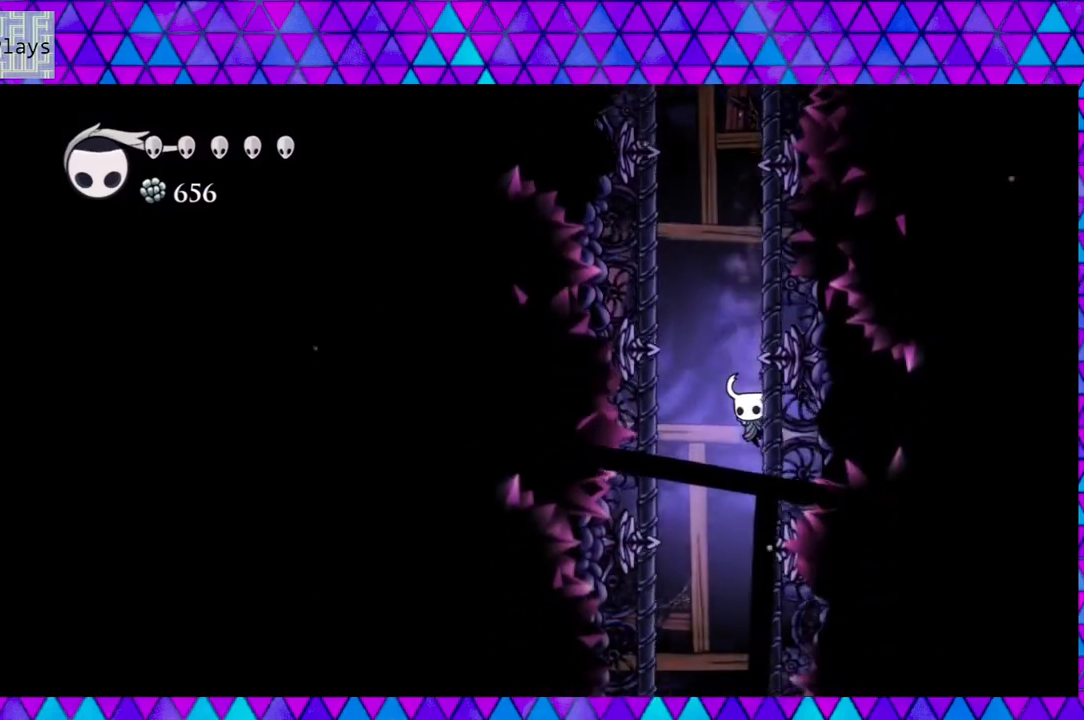
{"buttons": ["DPAD_RIGHT"], "left_stick": "down", "right_stick": "center", "events": []}
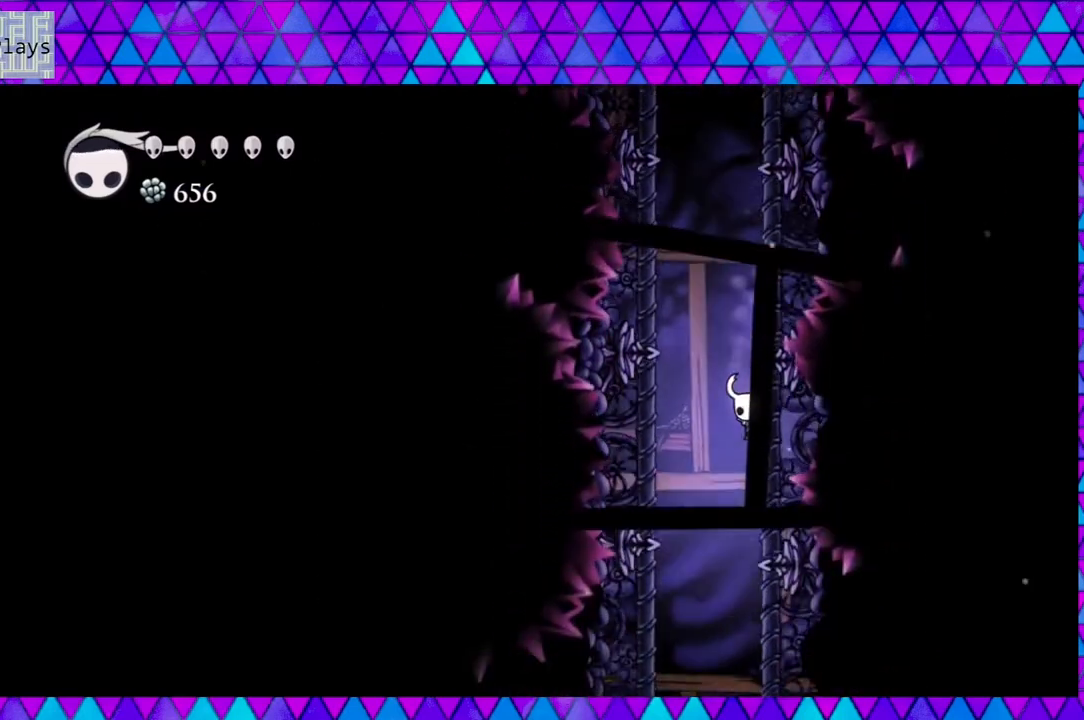
{"buttons": ["DPAD_RIGHT"], "left_stick": "down", "right_stick": "center", "events": []}
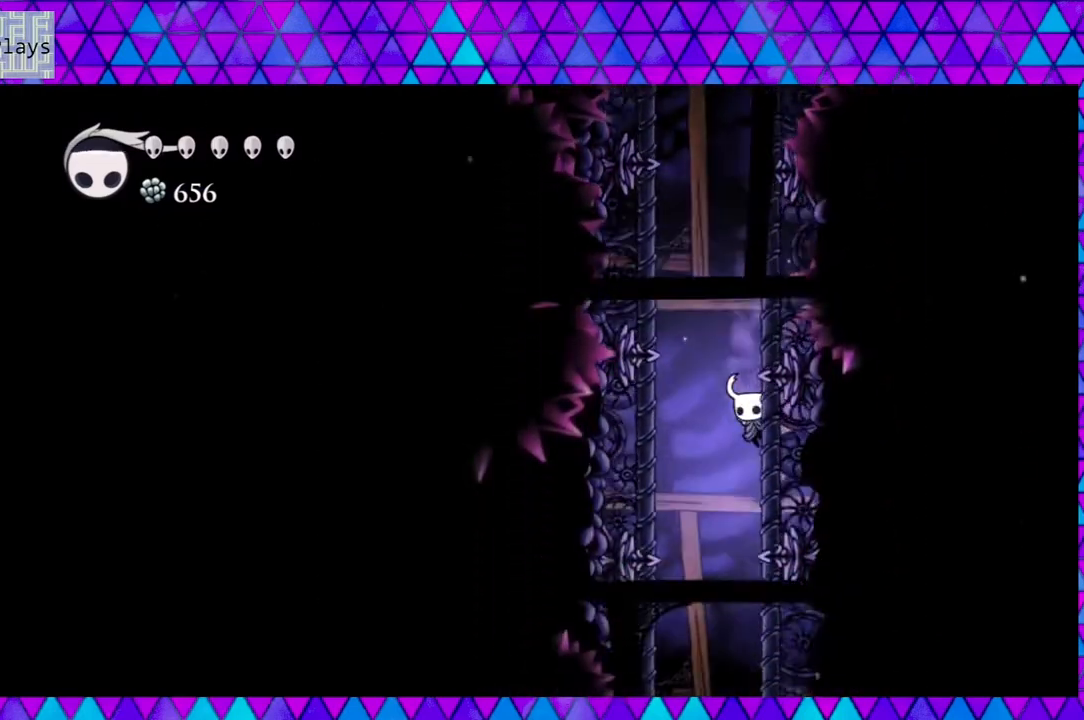
{"buttons": ["DPAD_RIGHT"], "left_stick": "down", "right_stick": "center", "events": []}
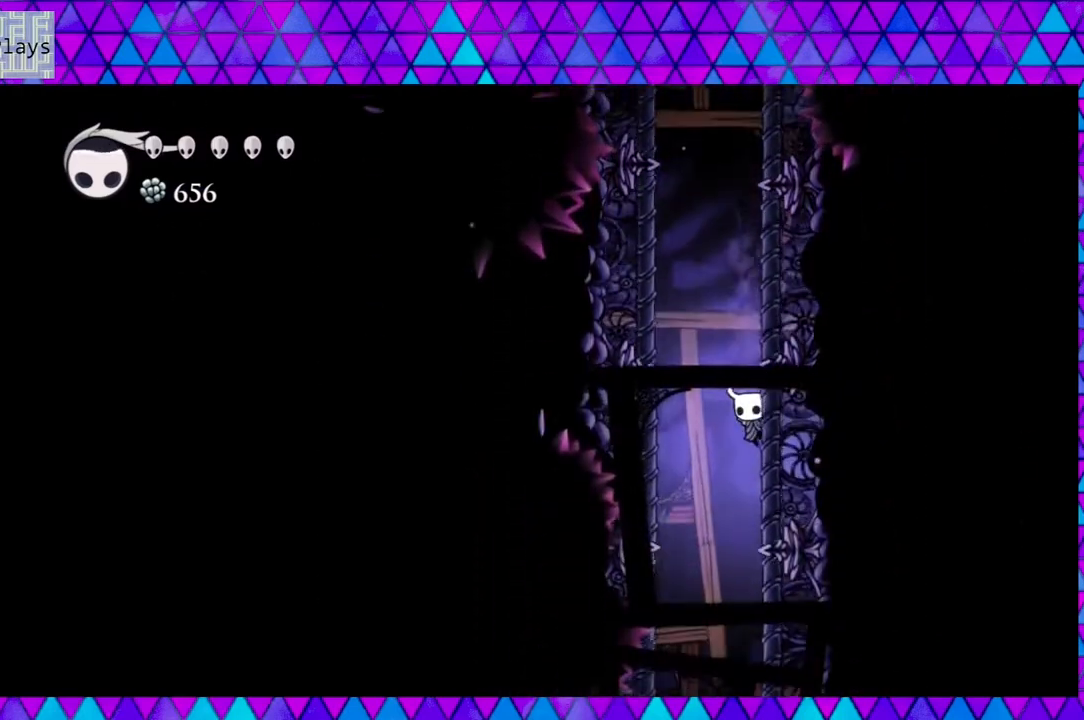
{"buttons": ["DPAD_RIGHT"], "left_stick": "down", "right_stick": "center", "events": []}
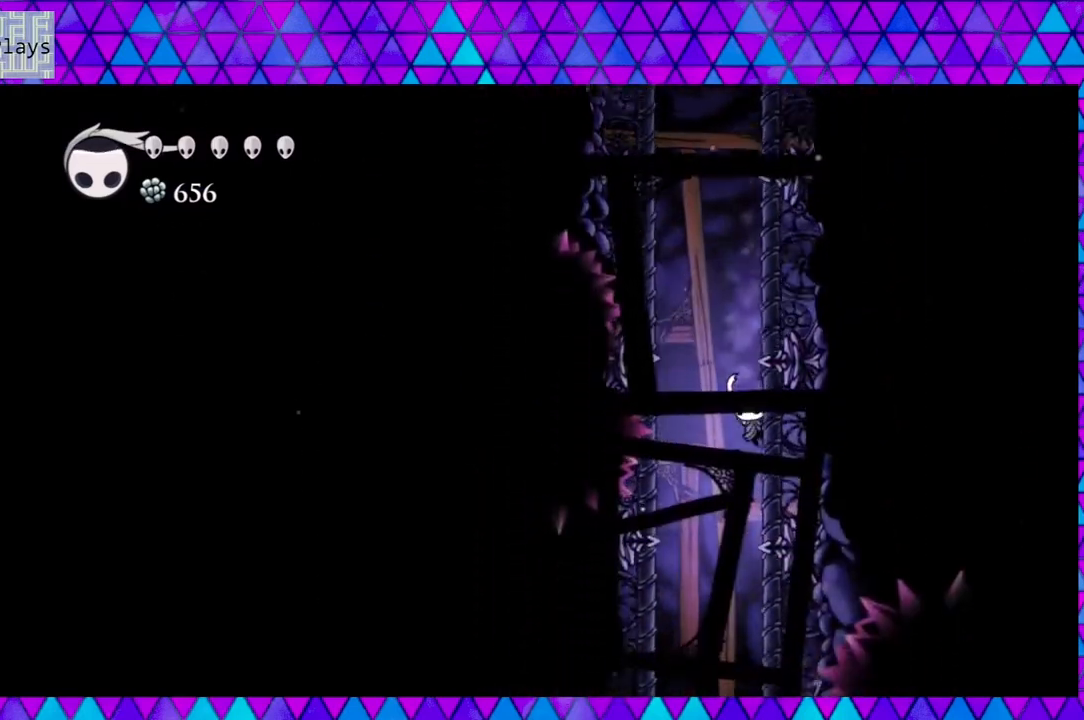
{"buttons": [], "left_stick": "down", "right_stick": "center", "events": [[433, "DPAD_RIGHT", "up"]]}
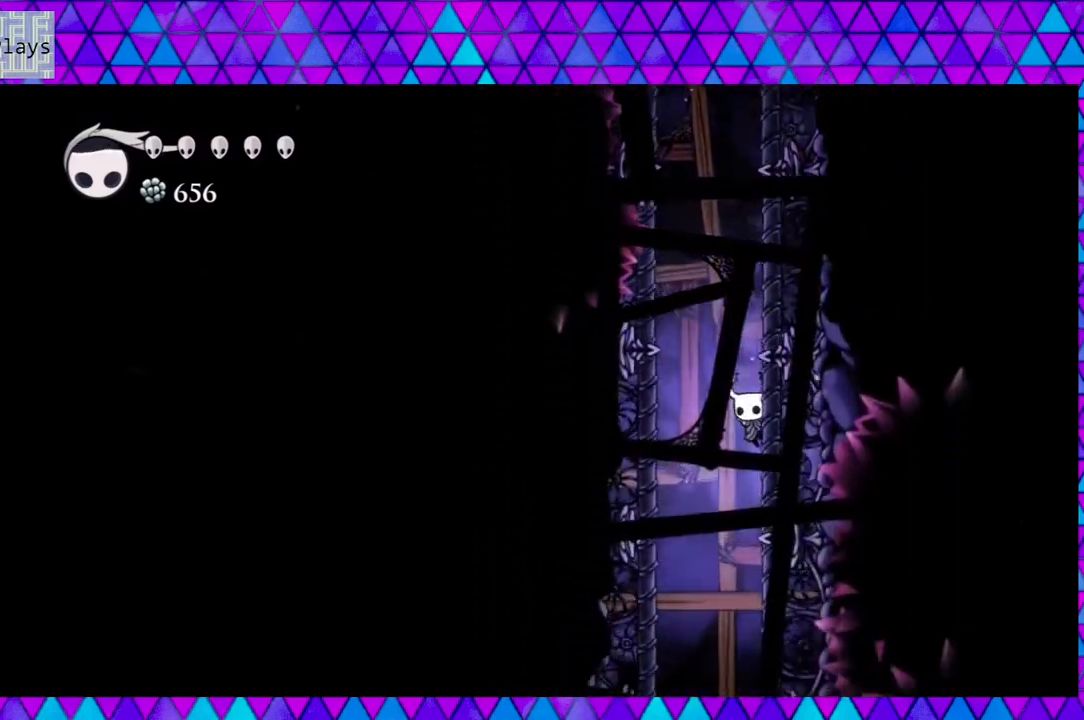
{"buttons": [], "left_stick": "down", "right_stick": "center", "events": [[267, "DPAD_LEFT", "down"], [417, "DPAD_LEFT", "up"]]}
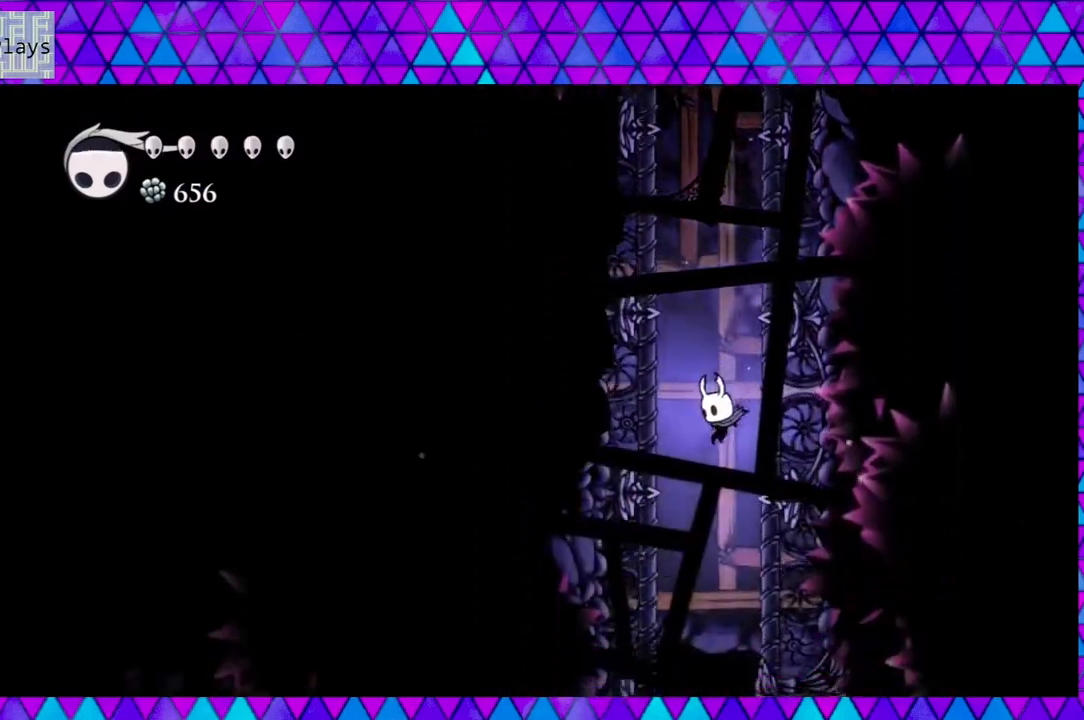
{"buttons": ["DPAD_RIGHT"], "left_stick": "down", "right_stick": "center", "events": [[417, "DPAD_RIGHT", "down"]]}
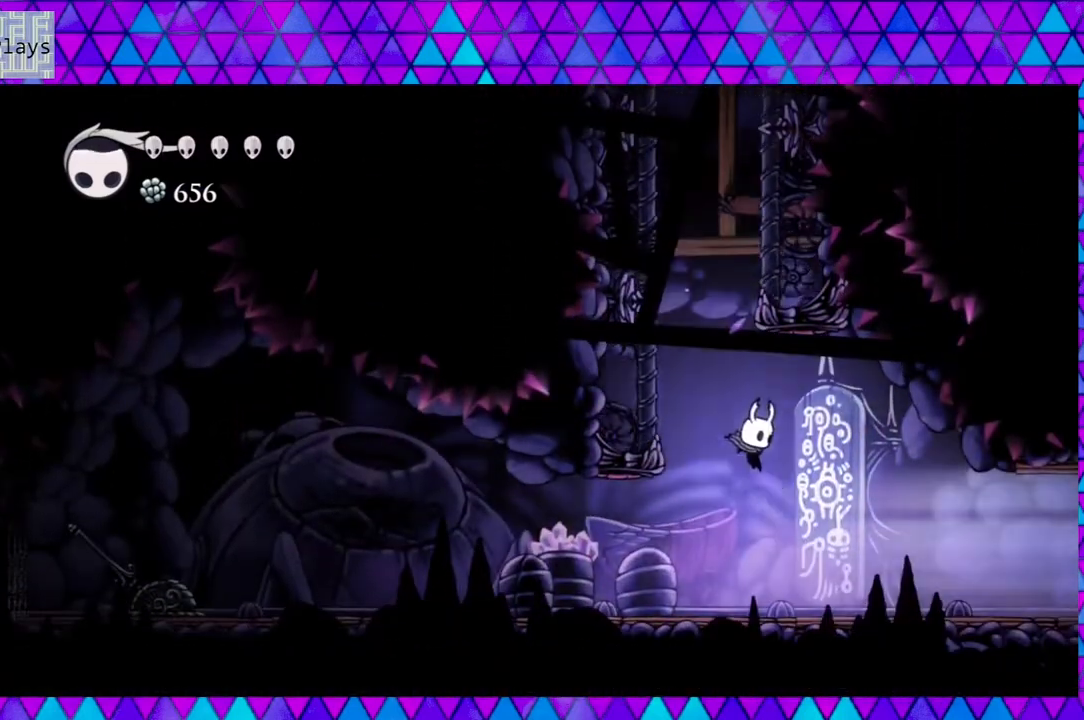
{"buttons": [], "left_stick": "down", "right_stick": "center", "events": [[317, "DPAD_RIGHT", "up"]]}
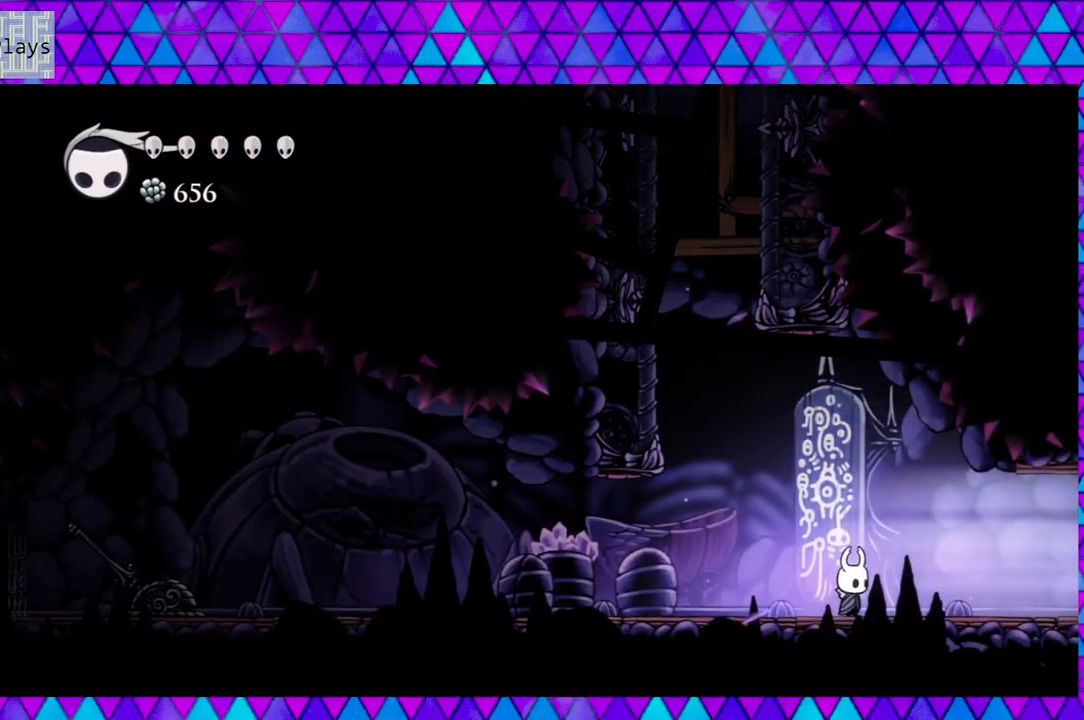
{"buttons": [], "left_stick": "down", "right_stick": "center", "events": []}
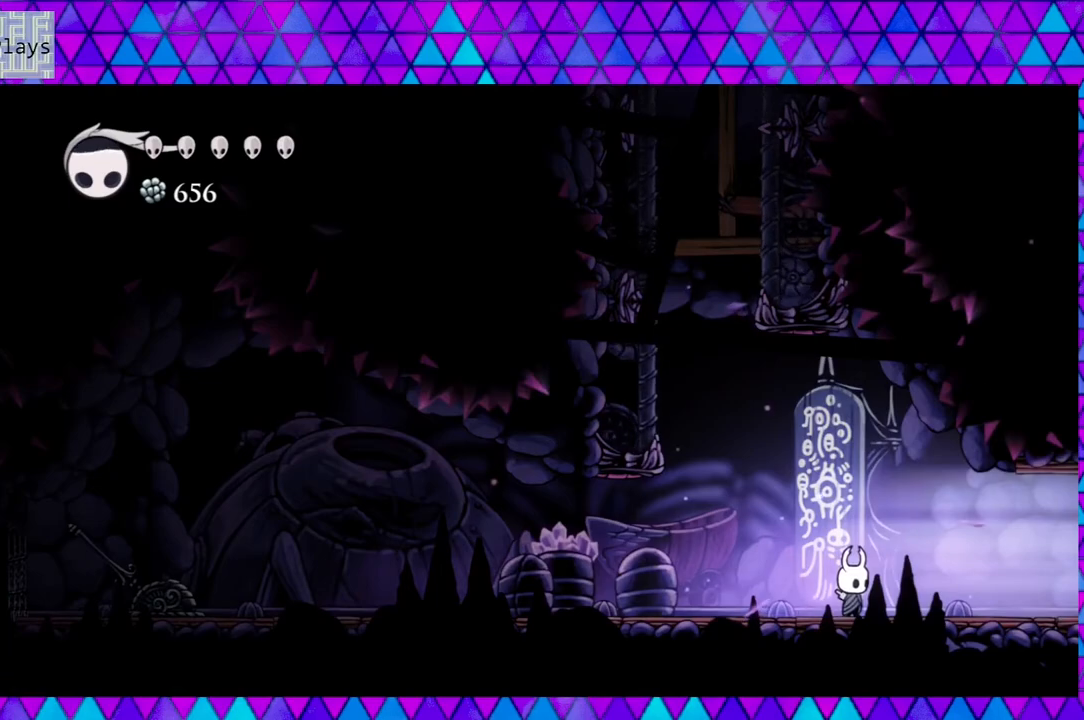
{"buttons": [], "left_stick": "down", "right_stick": "center", "events": [[33, "DPAD_LEFT", "down"], [150, "DPAD_LEFT", "up"], [300, "DPAD_UP", "down"], [450, "DPAD_UP", "up"]]}
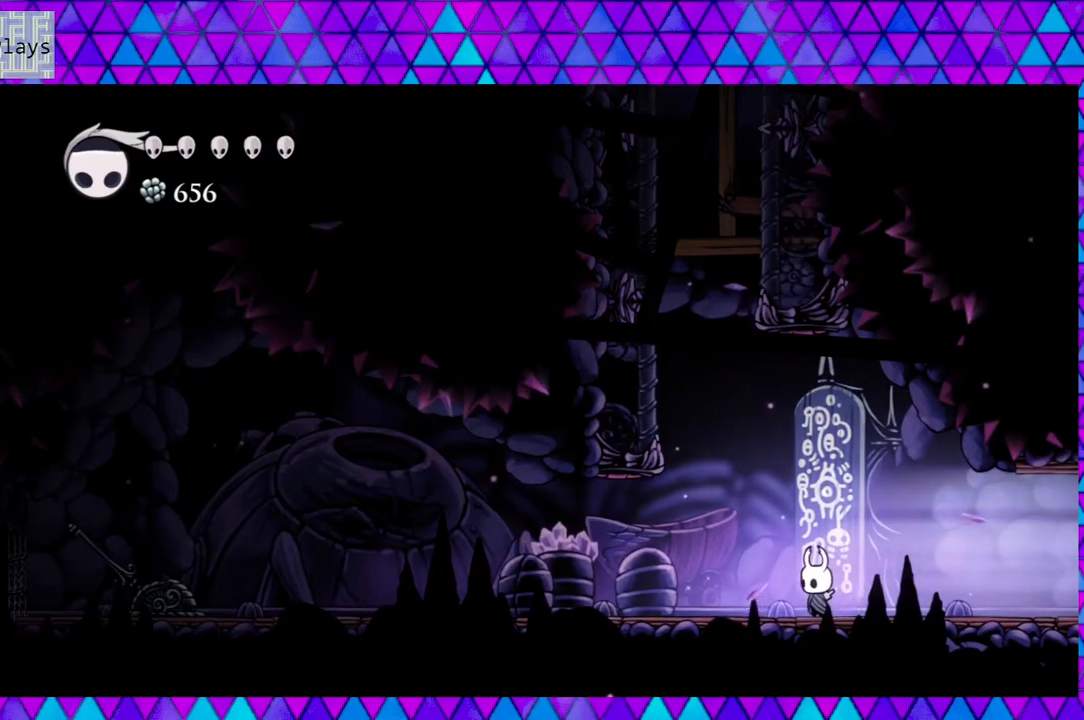
{"buttons": ["Y", "DPAD_LEFT"], "left_stick": "down", "right_stick": "center", "events": [[167, "DPAD_LEFT", "down"], [350, "Y", "down"]]}
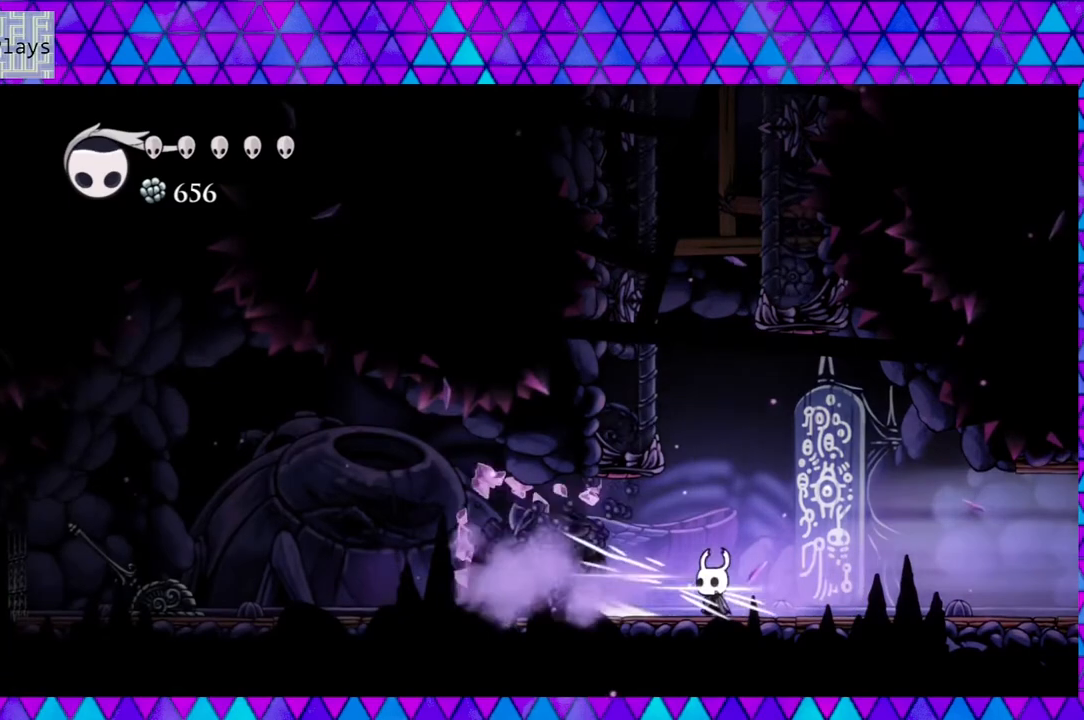
{"buttons": ["DPAD_LEFT"], "left_stick": "down", "right_stick": "center", "events": [[33, "Y", "up"]]}